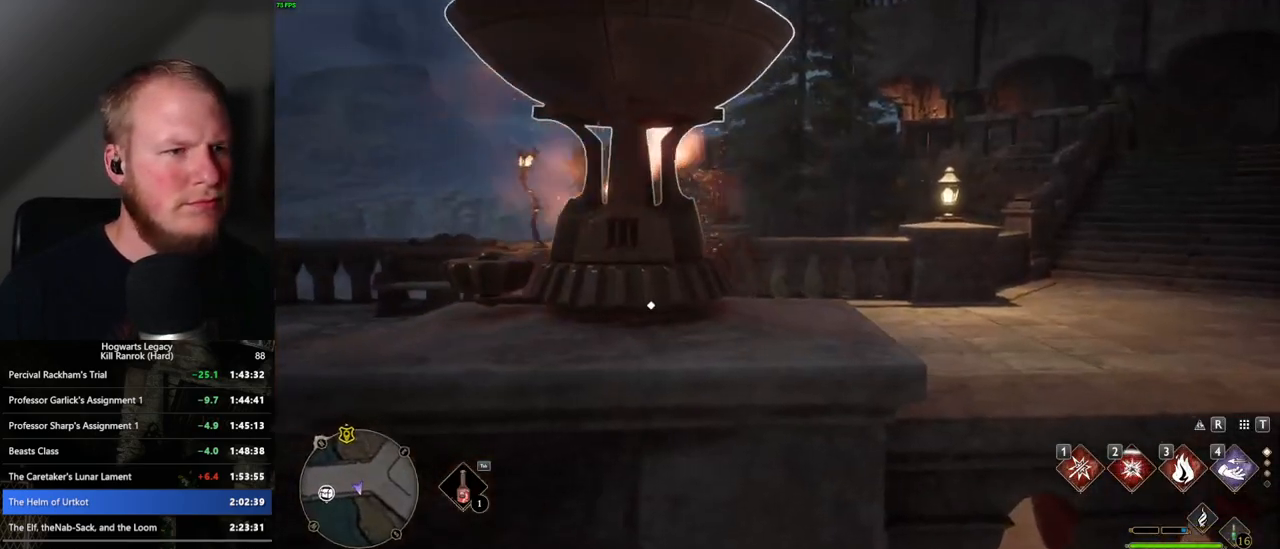
Gameplay with keyboard and mouse; each line is a JSON object with the keys and mouse buttons held at the frame after it. "events" lists presses ("down") and releases ("up") of ".", "/", "0", "1", "2", "3", "4", "5", "6", "7", "8", "9", "a", "alt_l", "alt_r", "b", "backslash", "backspace", "c", "caps_lock", "comma", "ctrl_l", "ctrl_r", "d", "e", "equals", "escape", "f", "f1", "f10", "f11", "f12", "f2", "f3", "f4", "f5", "f6", "f7", "f8", "f9", "g", "h", "i", "j", "k", "l", "lbracket", "m", "minus", "n", "o", "p", "q", "quote", "r", "rbracket", "return", "s", "semicolon", "shift_l", "shift_r", "space", "super", "t", "tab", "tilde", "u", "v", "w", "x", "y", "z", "mouse_left", "mouse_wheel", "mouse_right", "mouse_mb4" and "mouse_mb5" between this image and that frame as [ms after this image, input, new state], when the widget could be followed in between. "mouse_left", "mouse_wheel", "mouse_right", "mouse_mb4", "mouse_mb5" = the "left", "wheel", "right", "mb4", "mb5" buttons of the "mouse" list. No other keys are recorded. "wheel" means that the mouse wheel is clicked or scrolled. Mouse movement is not recorded.
{"keys": [], "mouse": [], "events": [[183, "2", "down"], [333, "2", "up"]]}
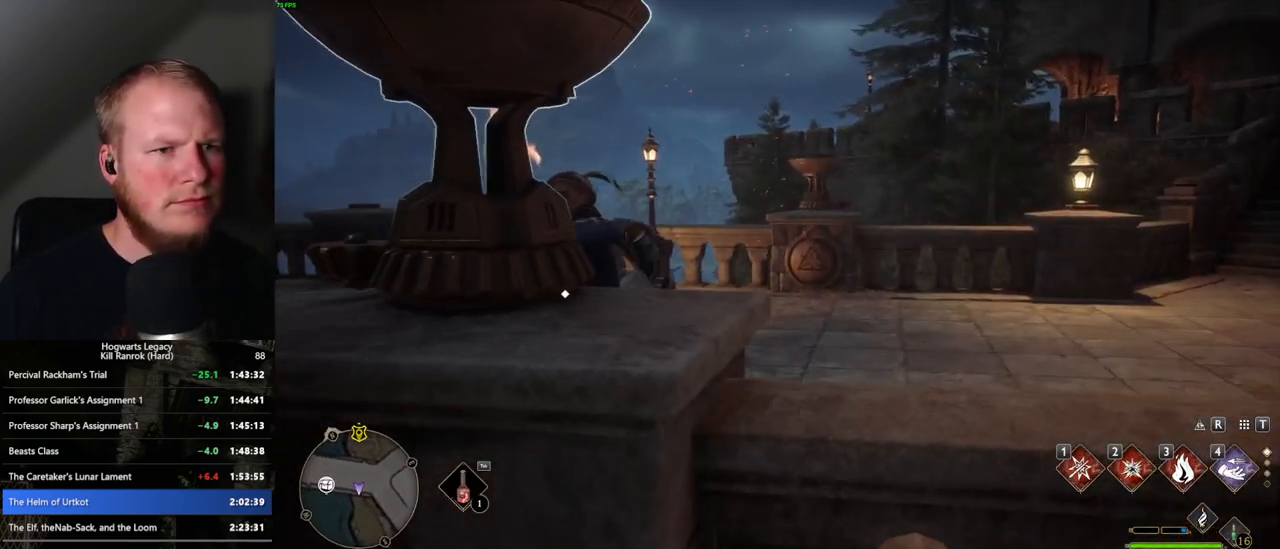
{"keys": ["2"], "mouse": ["right"], "events": [[283, "mouse_right", "down"], [467, "2", "down"]]}
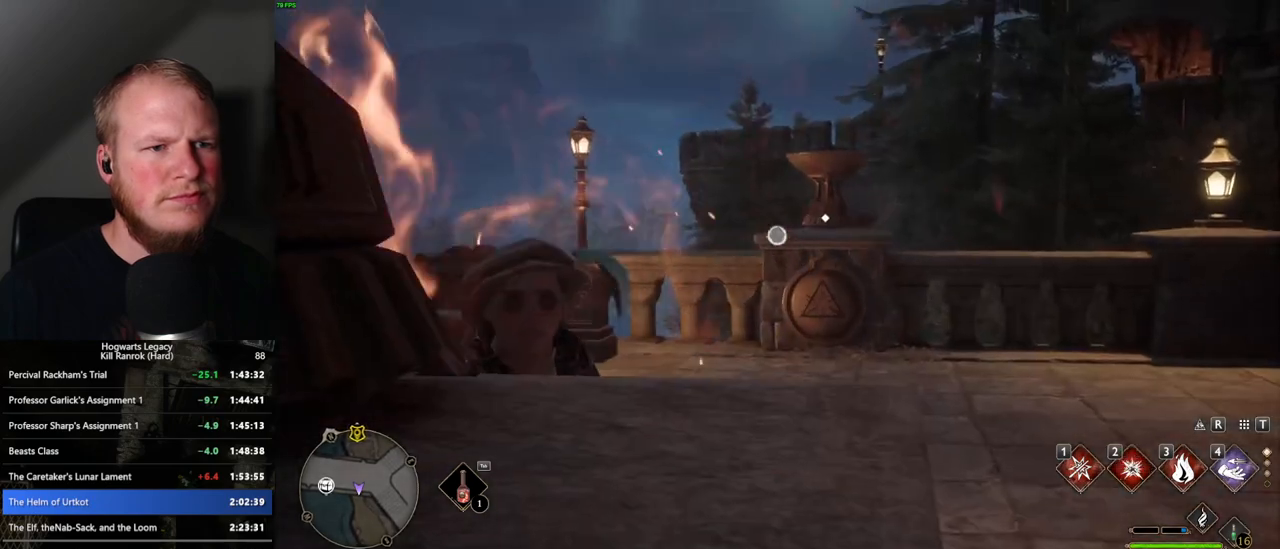
{"keys": [], "mouse": ["right"], "events": [[50, "2", "up"]]}
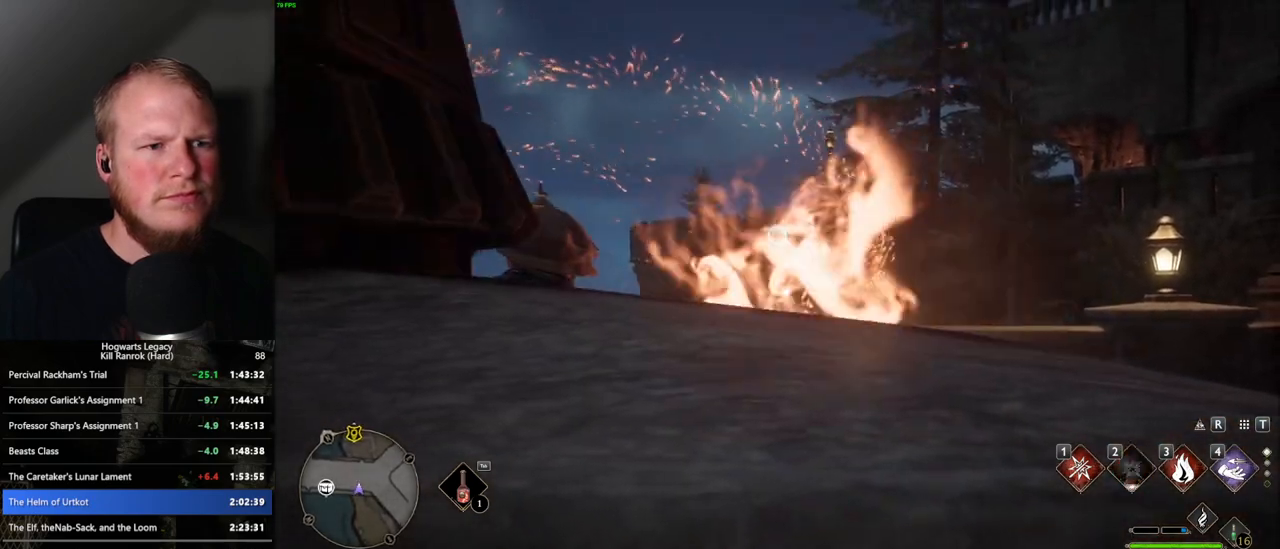
{"keys": [], "mouse": [], "events": [[233, "mouse_right", "up"]]}
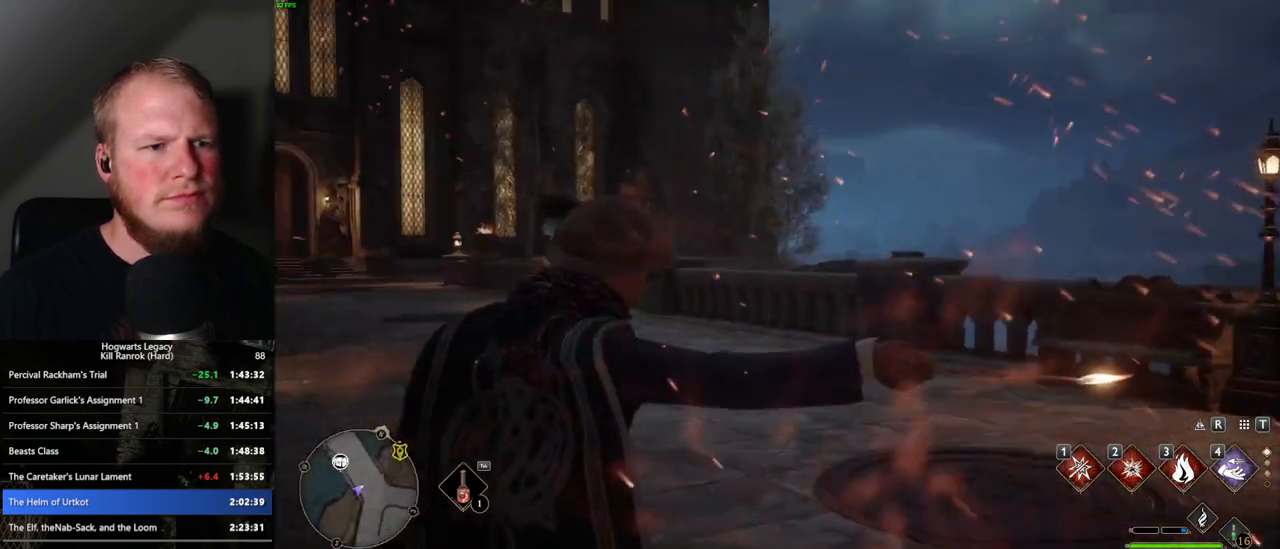
{"keys": ["2"], "mouse": [], "events": [[450, "2", "down"]]}
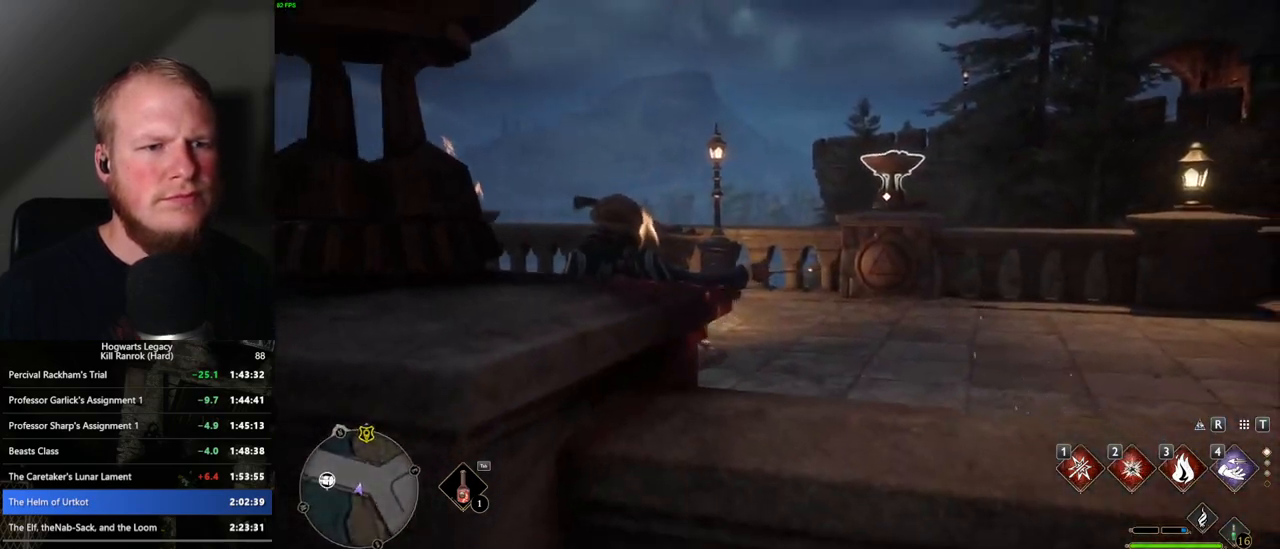
{"keys": [], "mouse": [], "events": [[67, "2", "up"]]}
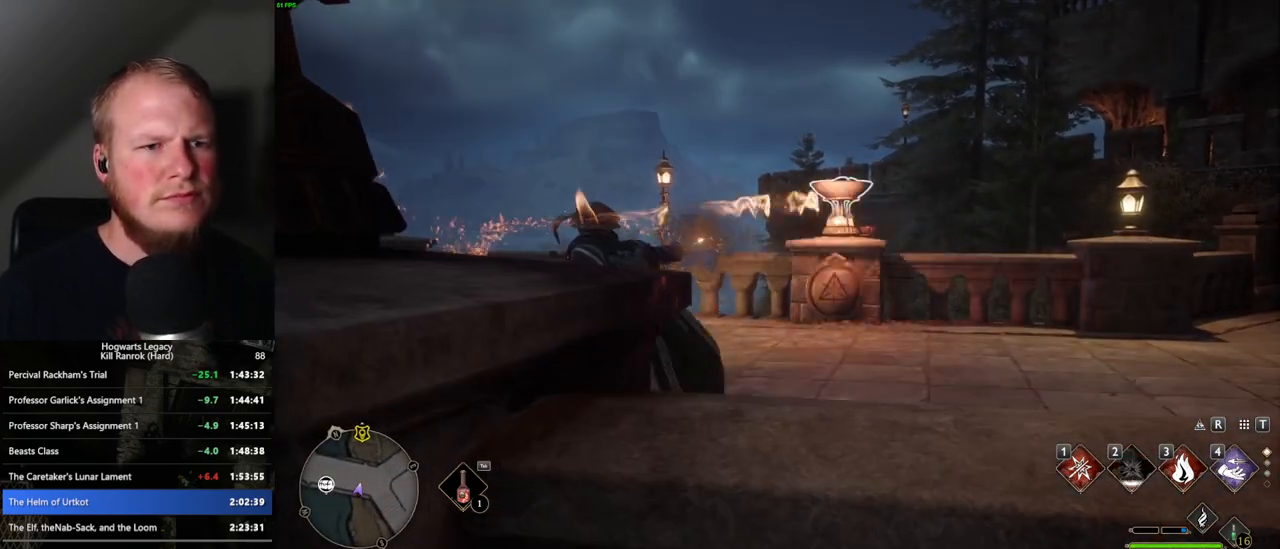
{"keys": ["f"], "mouse": [], "events": [[483, "f", "down"]]}
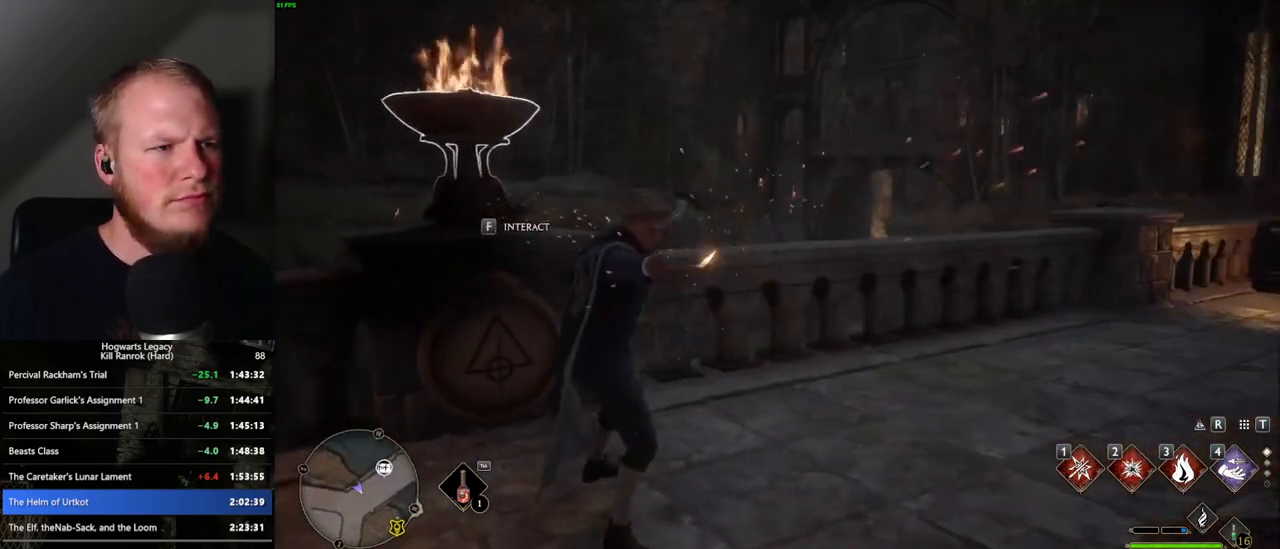
{"keys": [], "mouse": [], "events": [[83, "f", "up"]]}
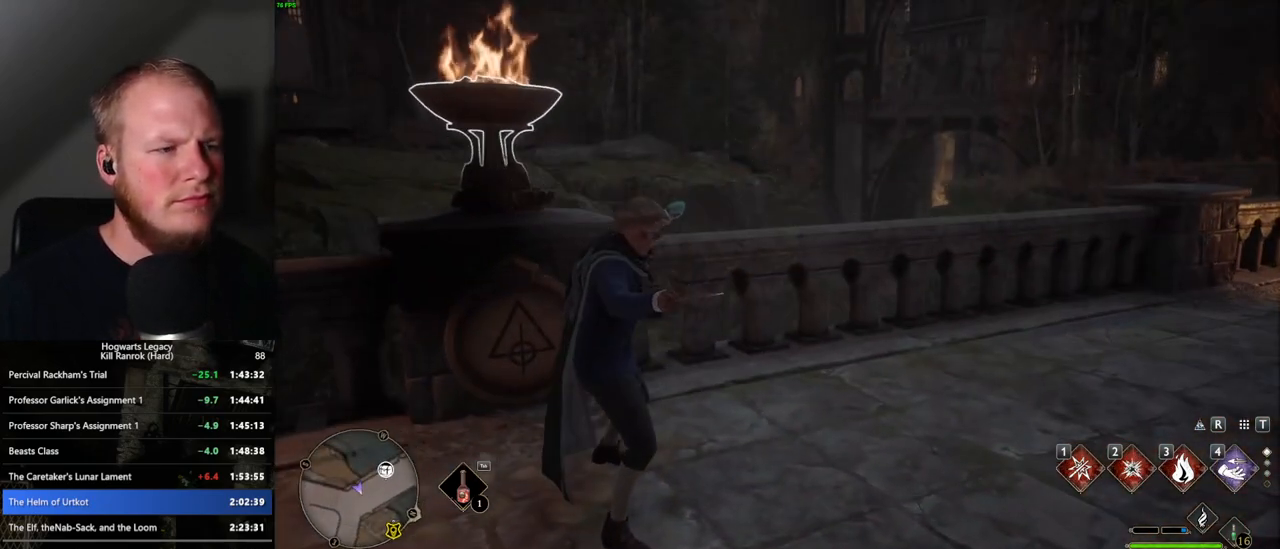
{"keys": ["w"], "mouse": [], "events": [[17, "f", "down"], [83, "f", "up"], [467, "w", "down"]]}
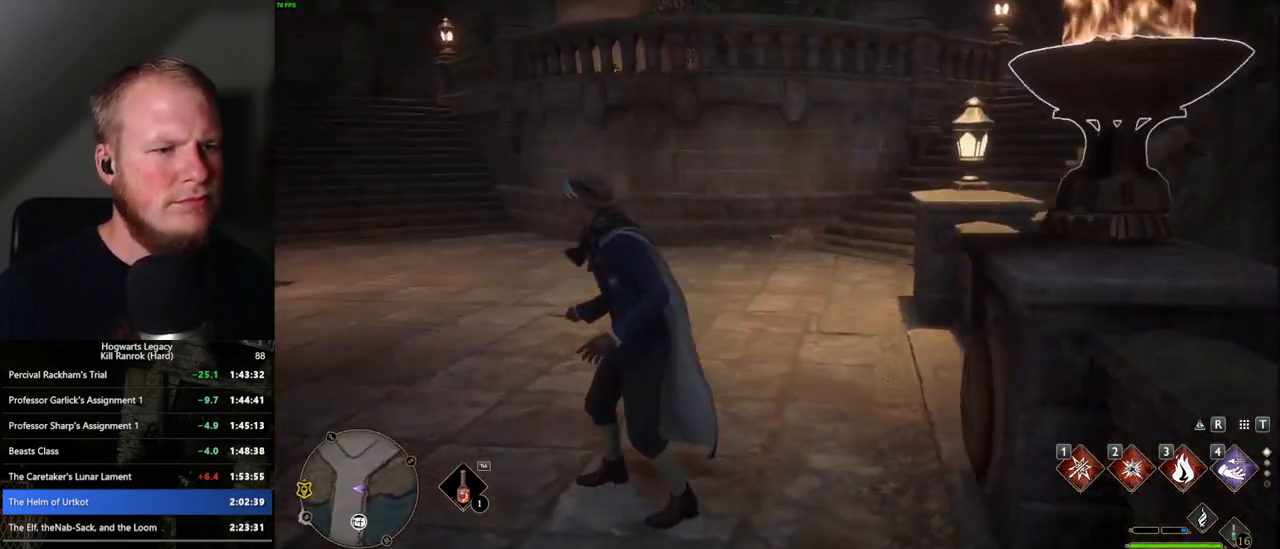
{"keys": ["w"], "mouse": [], "events": [[17, "space", "down"], [133, "space", "up"], [267, "a", "down"], [367, "a", "up"]]}
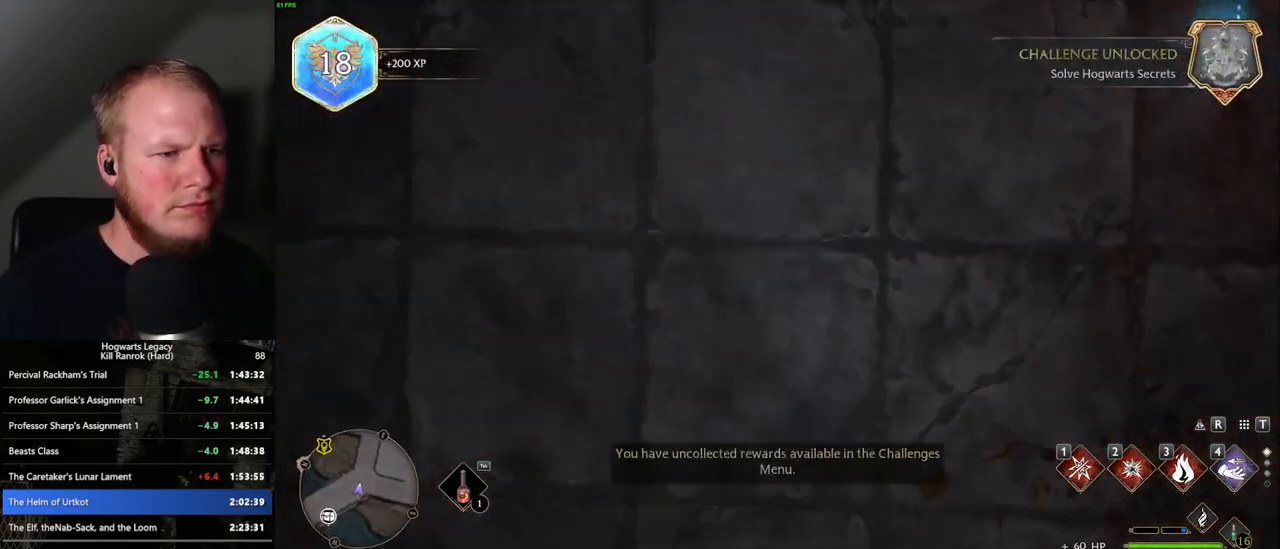
{"keys": ["a", "shift_l", "w"], "mouse": [], "events": [[150, "a", "down"], [467, "shift_l", "down"]]}
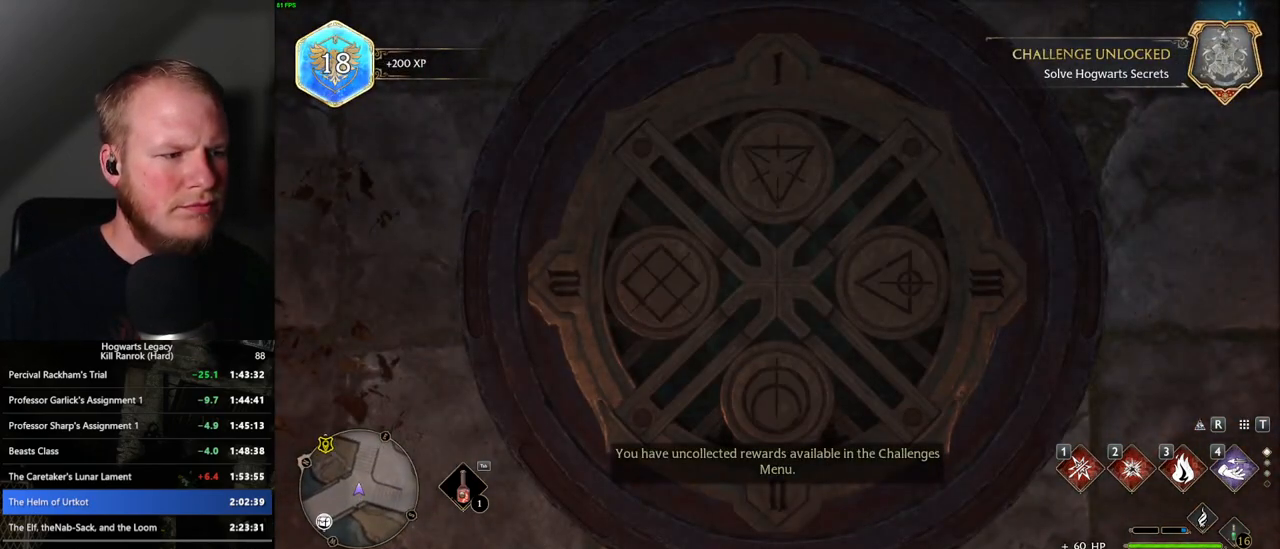
{"keys": ["a"], "mouse": [], "events": [[50, "shift_l", "up"], [483, "w", "up"]]}
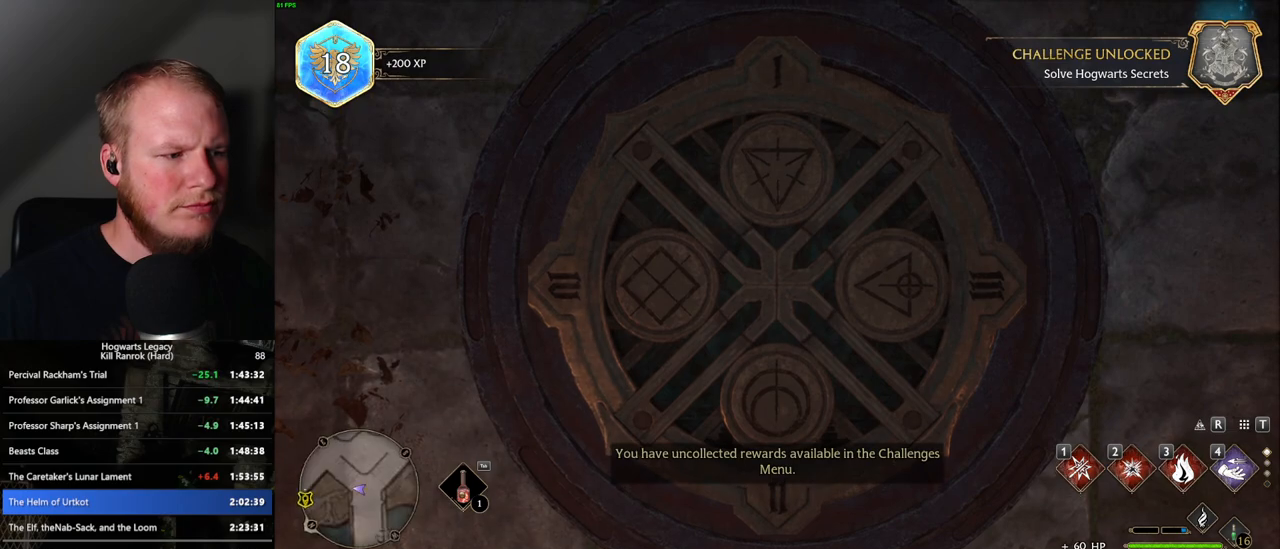
{"keys": ["w"], "mouse": [], "events": [[233, "w", "down"], [367, "a", "up"]]}
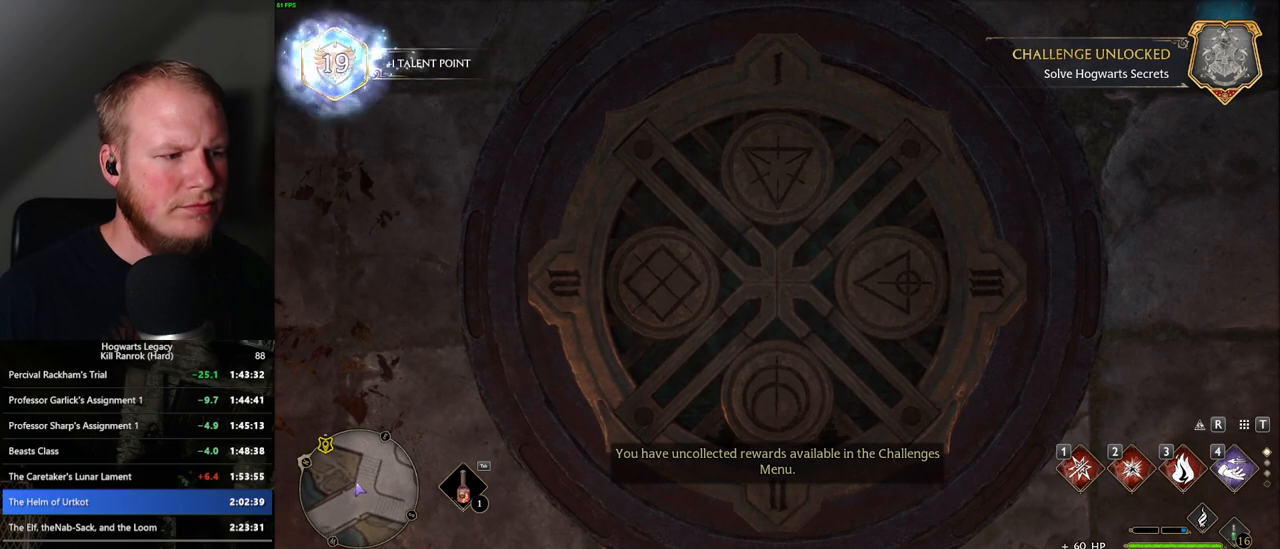
{"keys": ["space", "w"], "mouse": [], "events": [[150, "d", "down"], [267, "d", "up"], [400, "space", "down"]]}
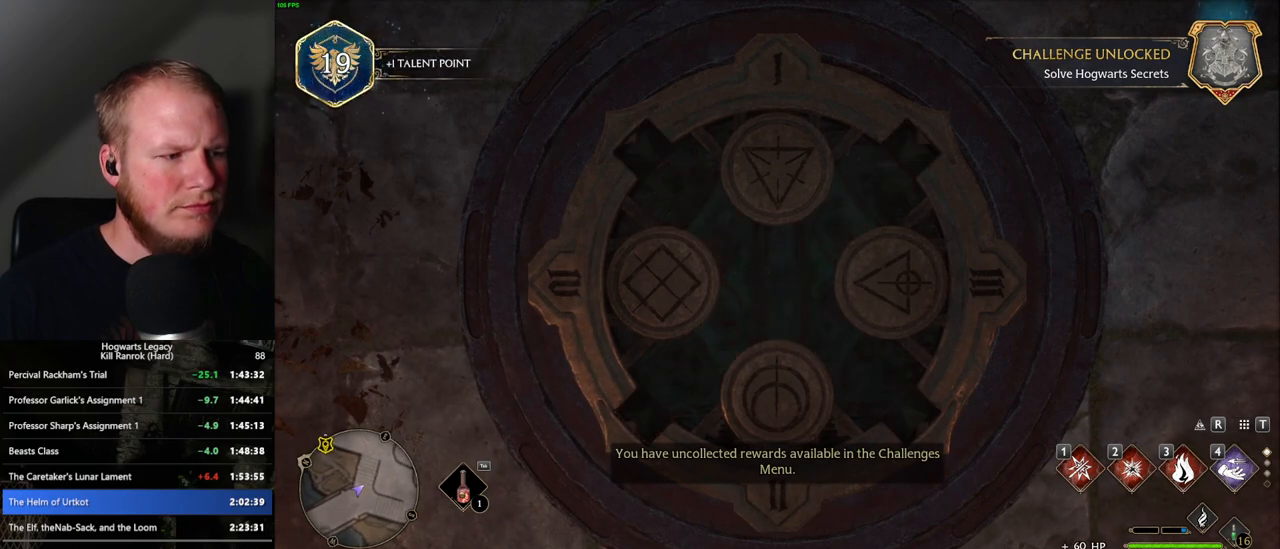
{"keys": ["d", "w"], "mouse": [], "events": [[33, "space", "up"], [283, "d", "down"]]}
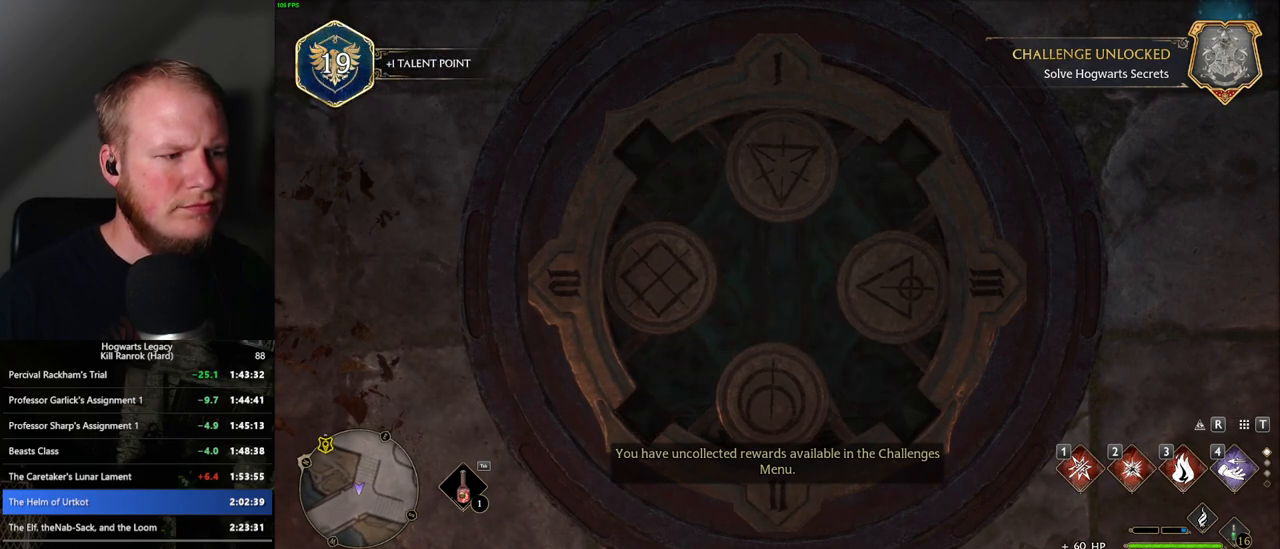
{"keys": ["d", "w"], "mouse": [], "events": [[33, "w", "up"], [133, "w", "down"], [367, "w", "up"], [467, "w", "down"]]}
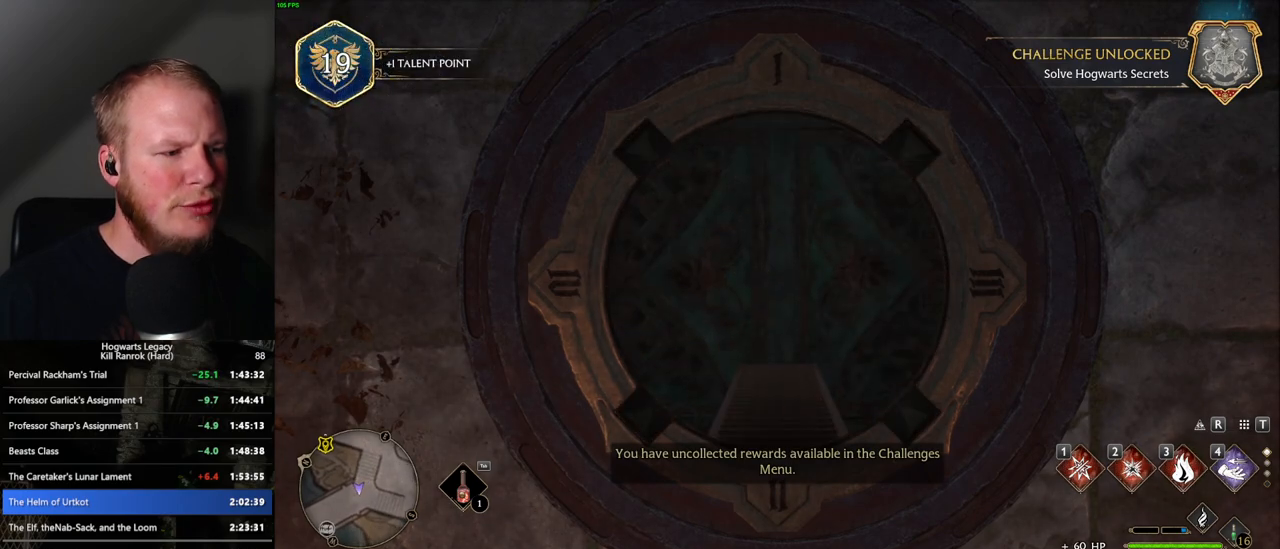
{"keys": ["a"], "mouse": [], "events": [[33, "d", "up"], [350, "a", "down"], [383, "w", "up"]]}
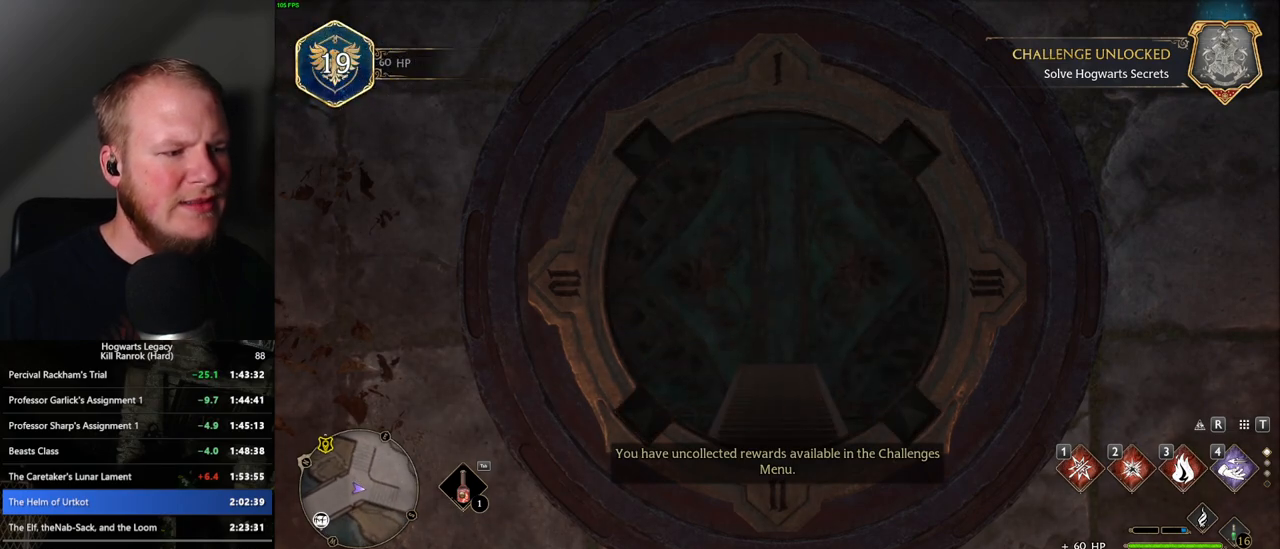
{"keys": ["space", "w"], "mouse": [], "events": [[250, "w", "down"], [383, "a", "up"], [417, "space", "down"]]}
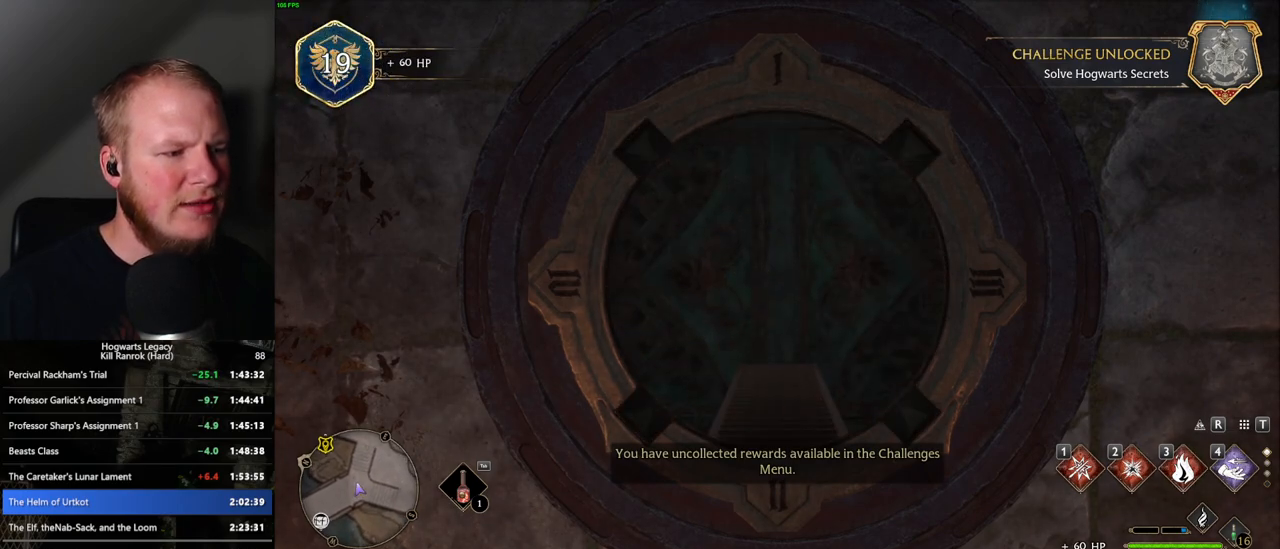
{"keys": ["w"], "mouse": [], "events": [[100, "space", "up"]]}
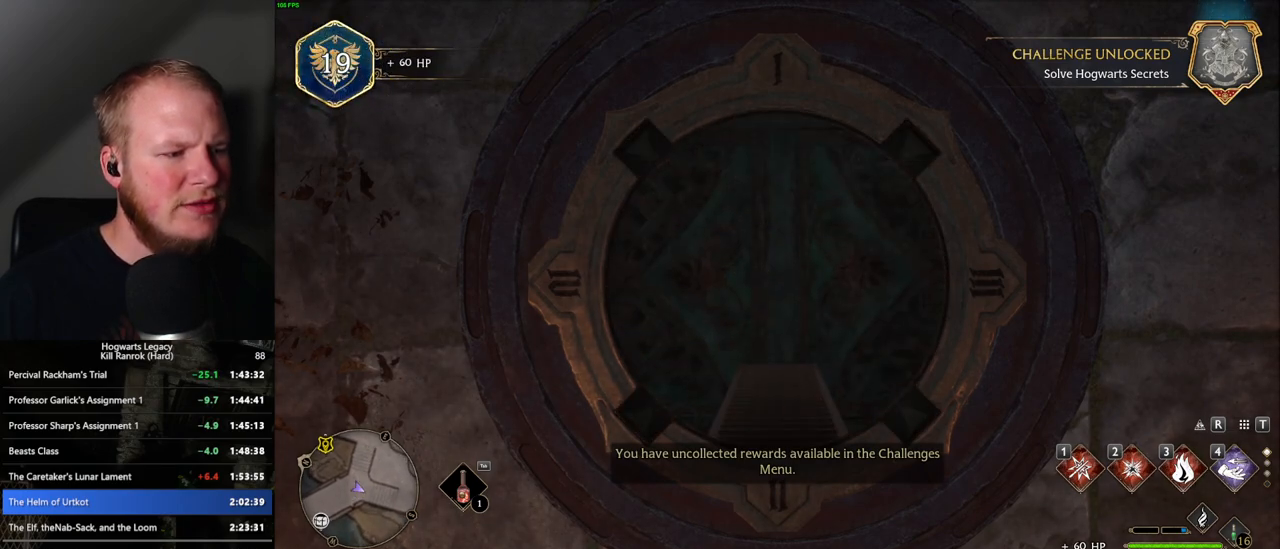
{"keys": ["a"], "mouse": [], "events": [[50, "a", "down"], [183, "w", "up"]]}
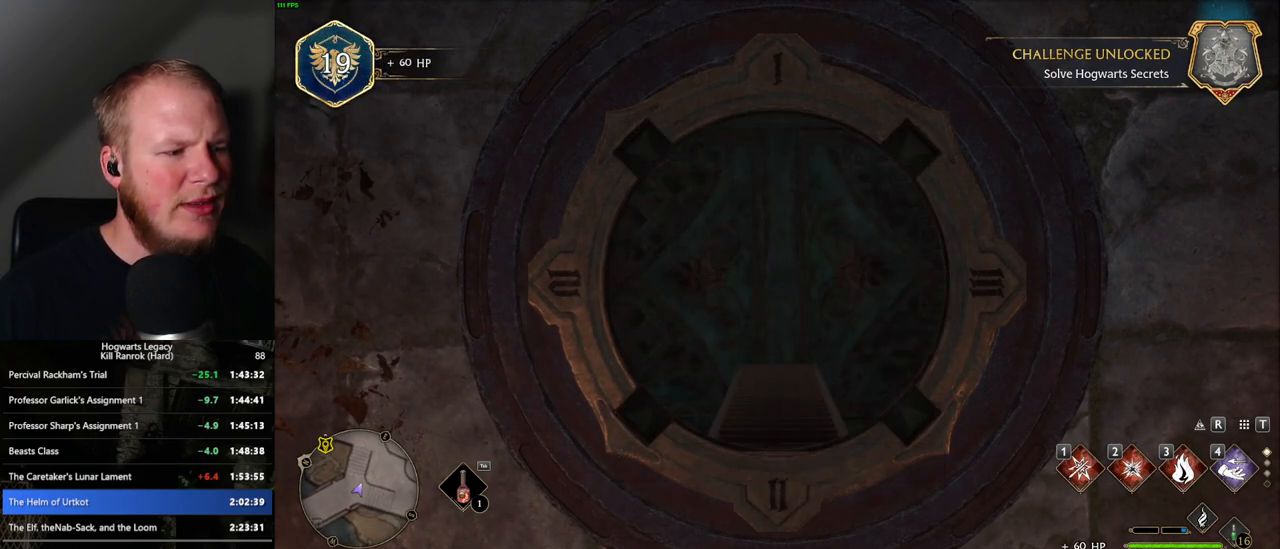
{"keys": ["d", "w"], "mouse": [], "events": [[17, "w", "down"], [100, "w", "up"], [350, "w", "down"], [400, "a", "up"], [483, "d", "down"]]}
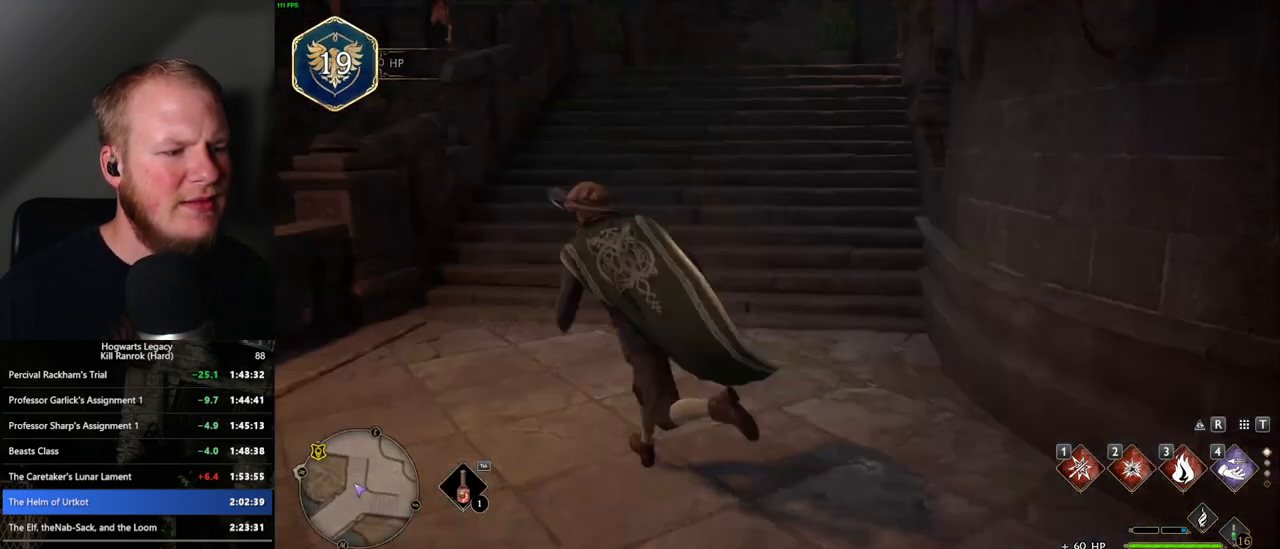
{"keys": ["w"], "mouse": [], "events": [[283, "d", "up"]]}
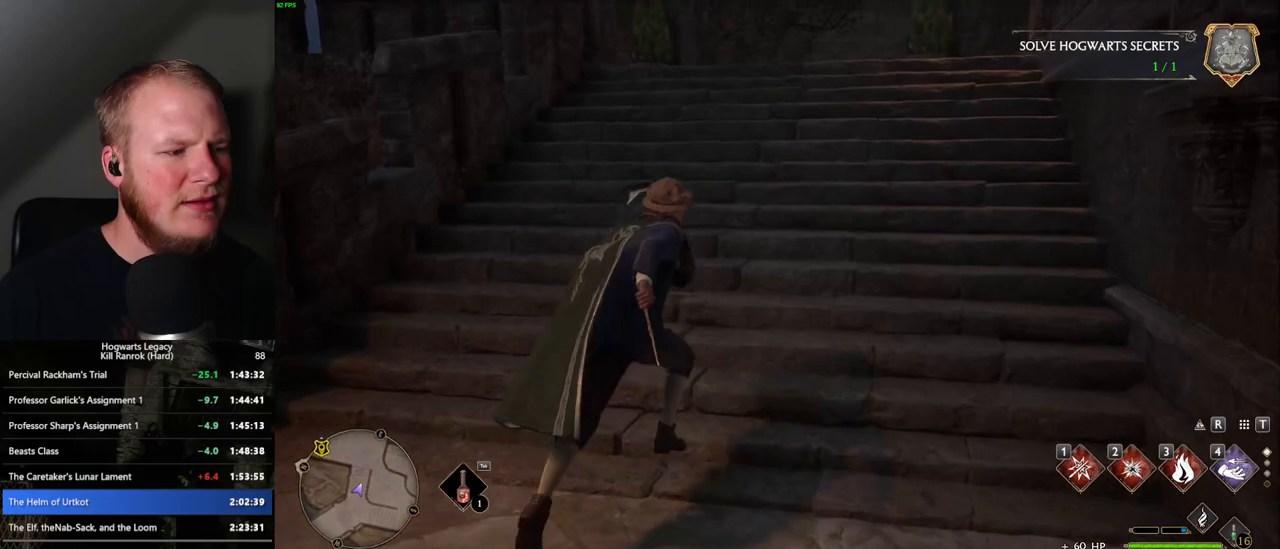
{"keys": ["w"], "mouse": [], "events": [[133, "shift_l", "down"], [217, "shift_l", "up"]]}
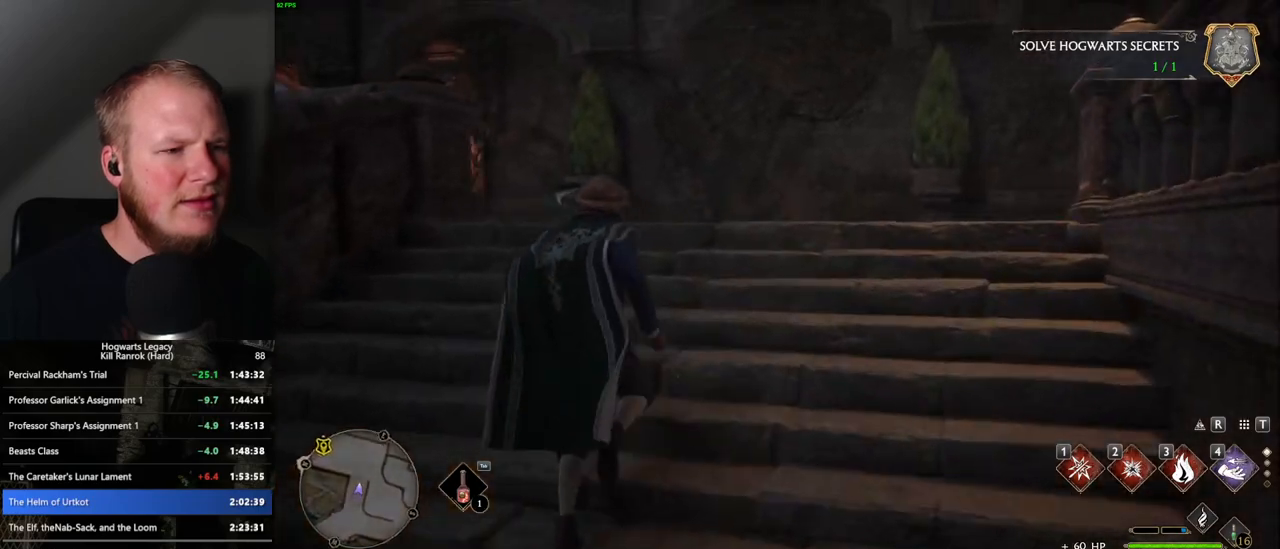
{"keys": ["w"], "mouse": [], "events": [[300, "shift_l", "down"], [383, "shift_l", "up"]]}
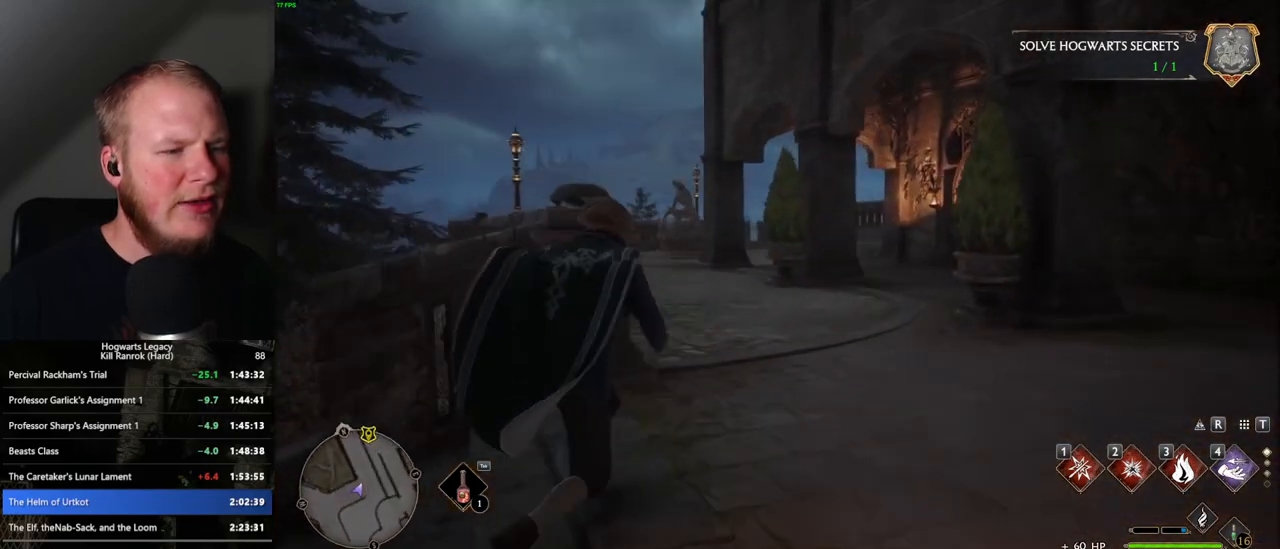
{"keys": ["w"], "mouse": [], "events": []}
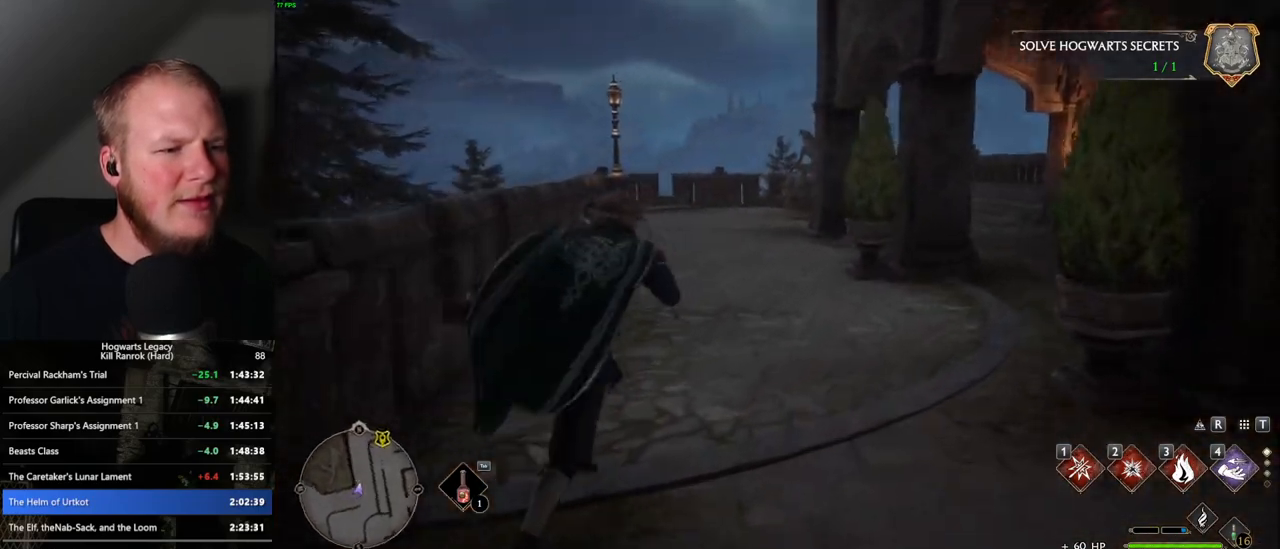
{"keys": ["w"], "mouse": [], "events": []}
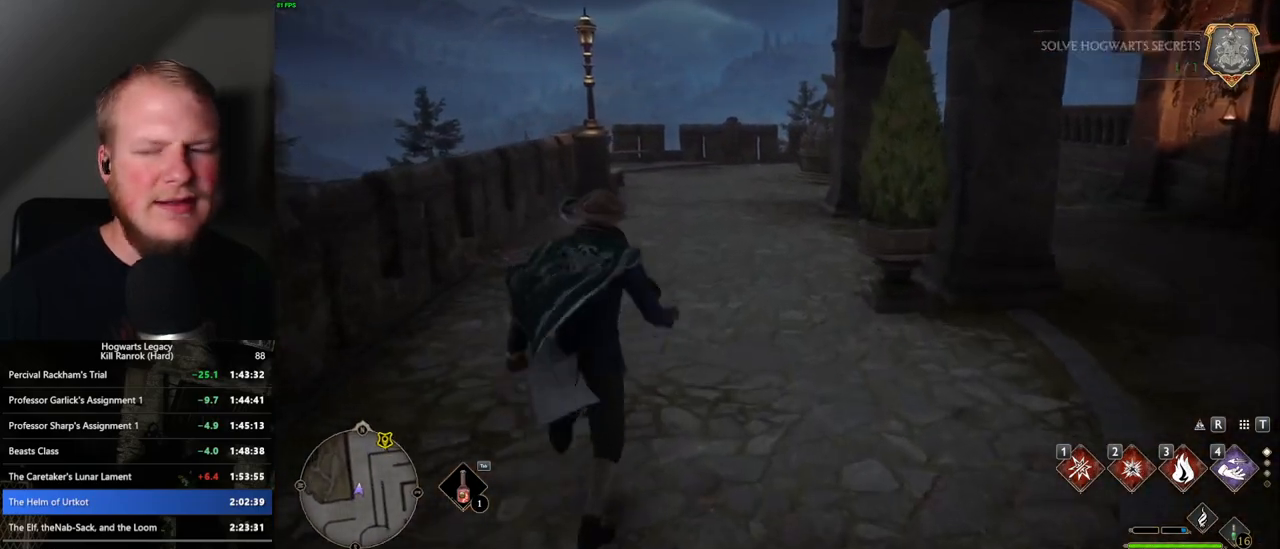
{"keys": ["w"], "mouse": [], "events": []}
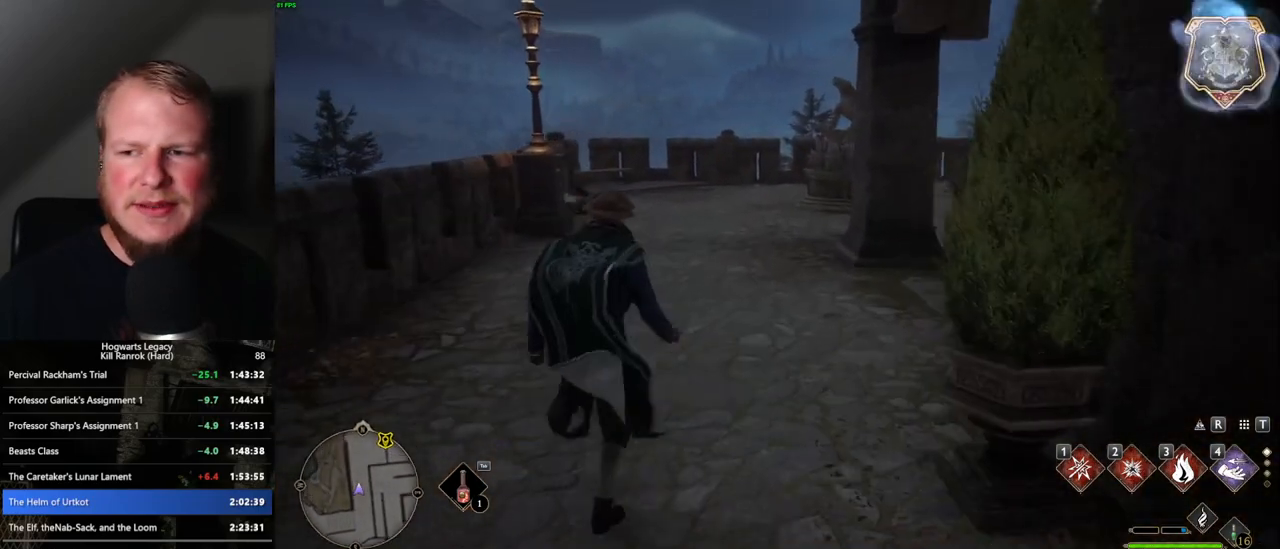
{"keys": ["w"], "mouse": [], "events": []}
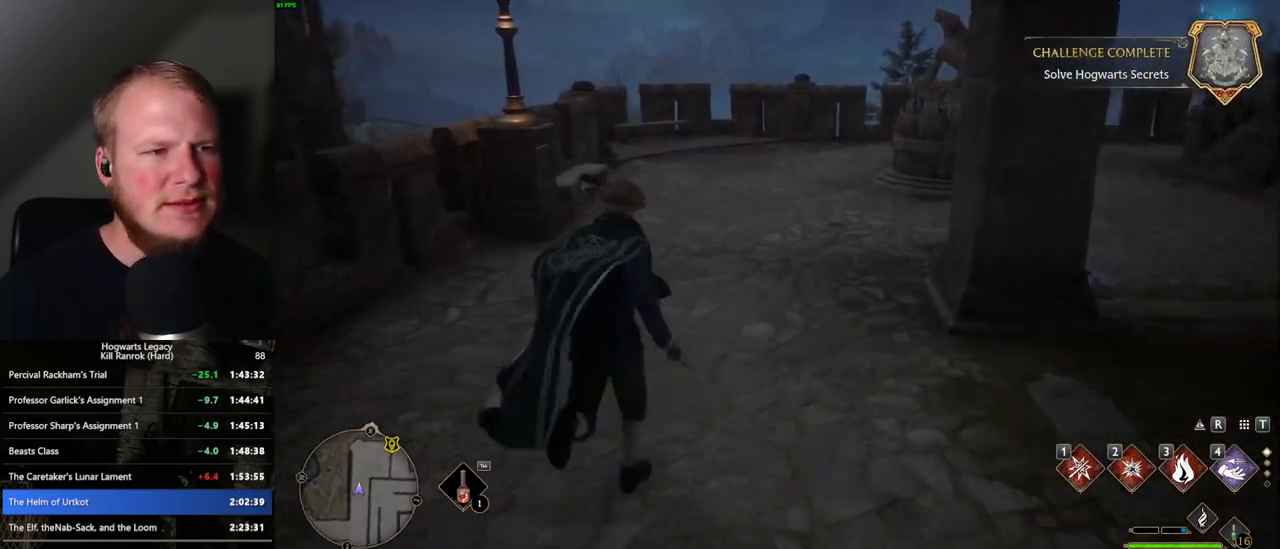
{"keys": ["w"], "mouse": [], "events": []}
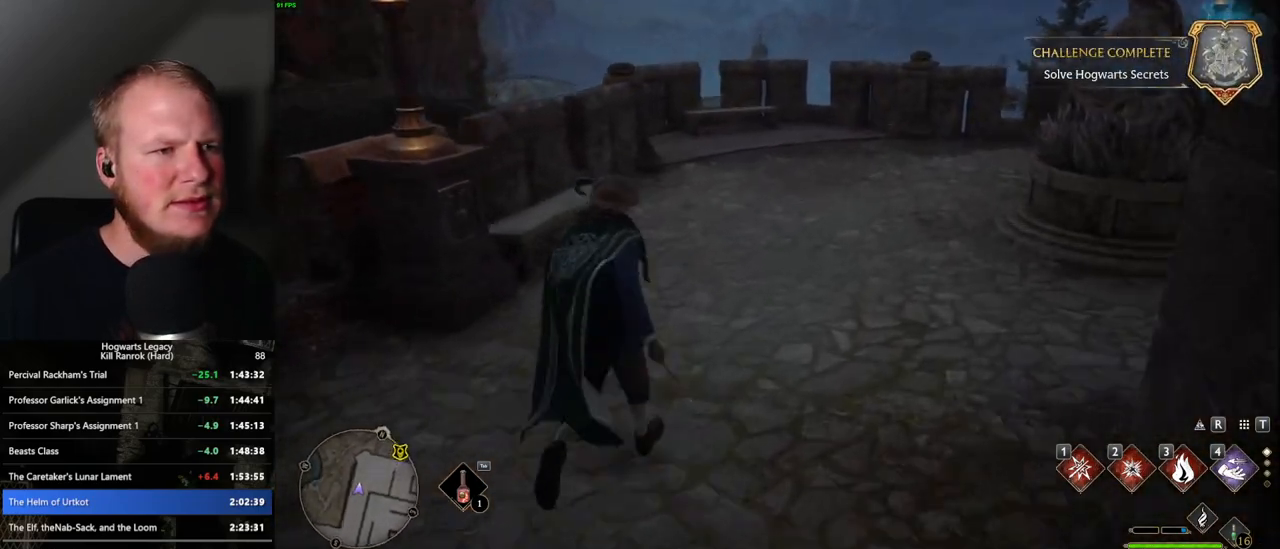
{"keys": ["w"], "mouse": [], "events": []}
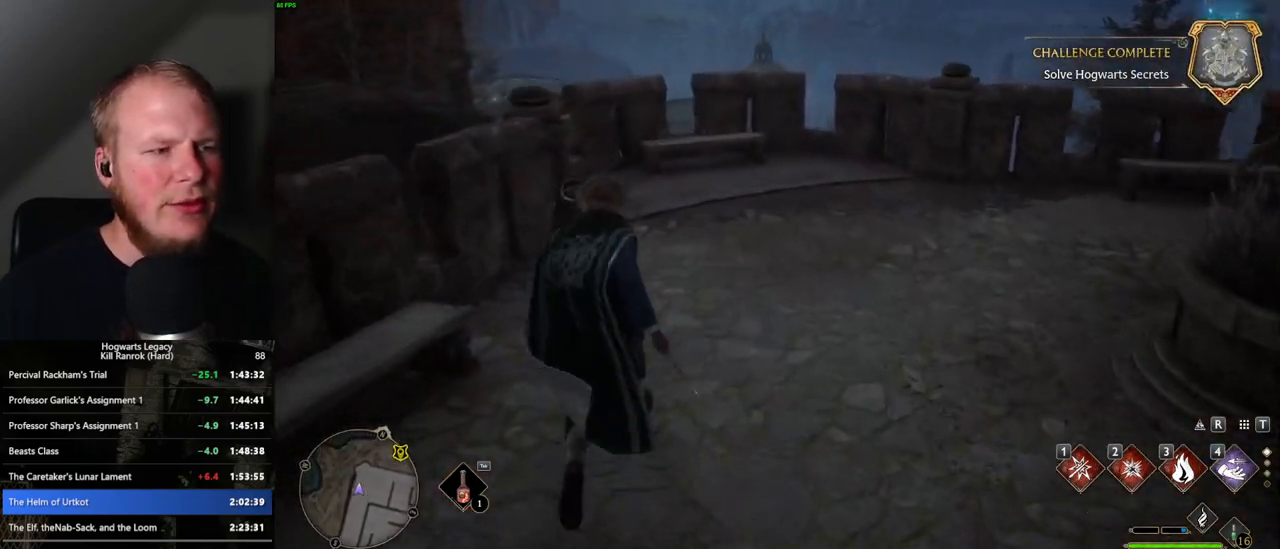
{"keys": ["w"], "mouse": [], "events": []}